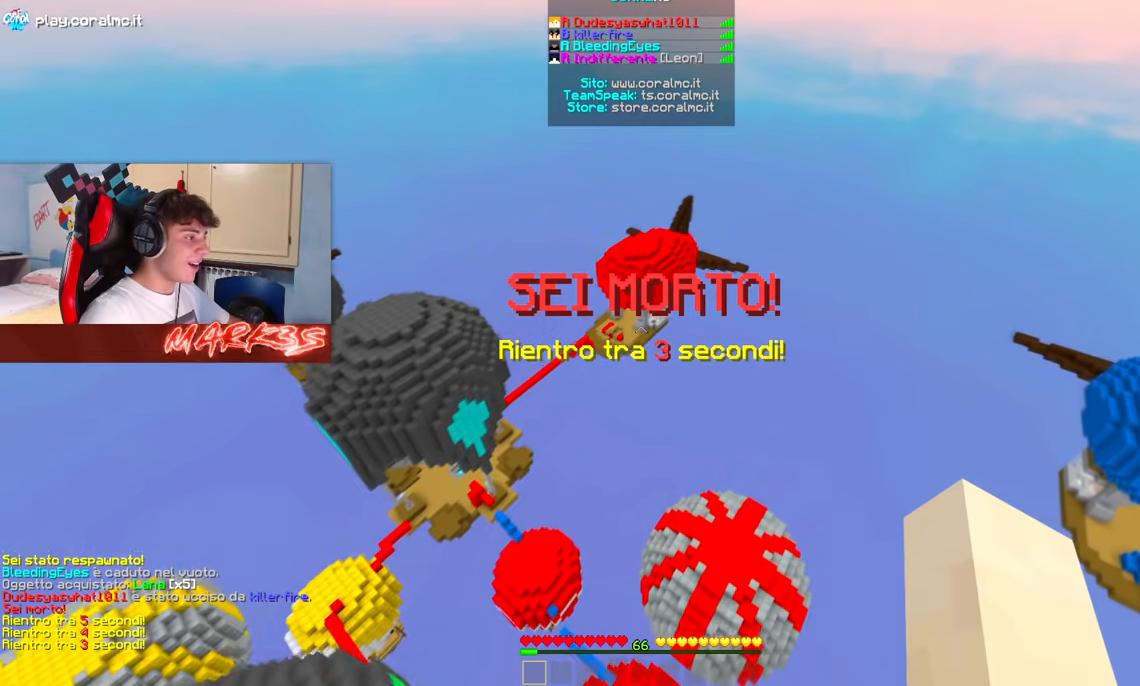
Gameplay with keyboard and mouse; each line is a JSON object with the keys and mouse buttons held at the frame after it. "events" lists presses ("down") and releases ("up") of "a", "d", "s", "space", "w", "mouse_left" and "mouse_right" between this image and that frame as [ms after this image, input, new state], when the widget could be followed in between. "mouse_left", "mouse_right" = the "left", "right" buttons of the "mouse" list. No other keys are recorded. Fast repeated clicks can show as one long hold. Mouse movement is not recorded.
{"keys": ["w"], "mouse": [], "events": []}
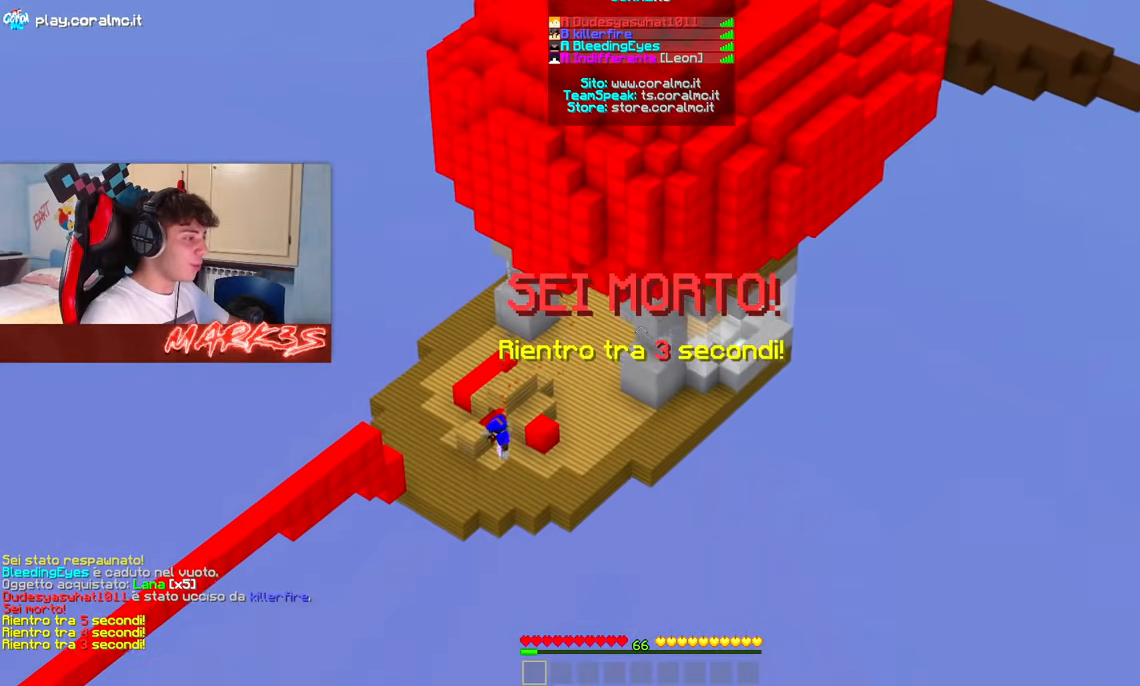
{"keys": [], "mouse": [], "events": [[483, "w", "up"]]}
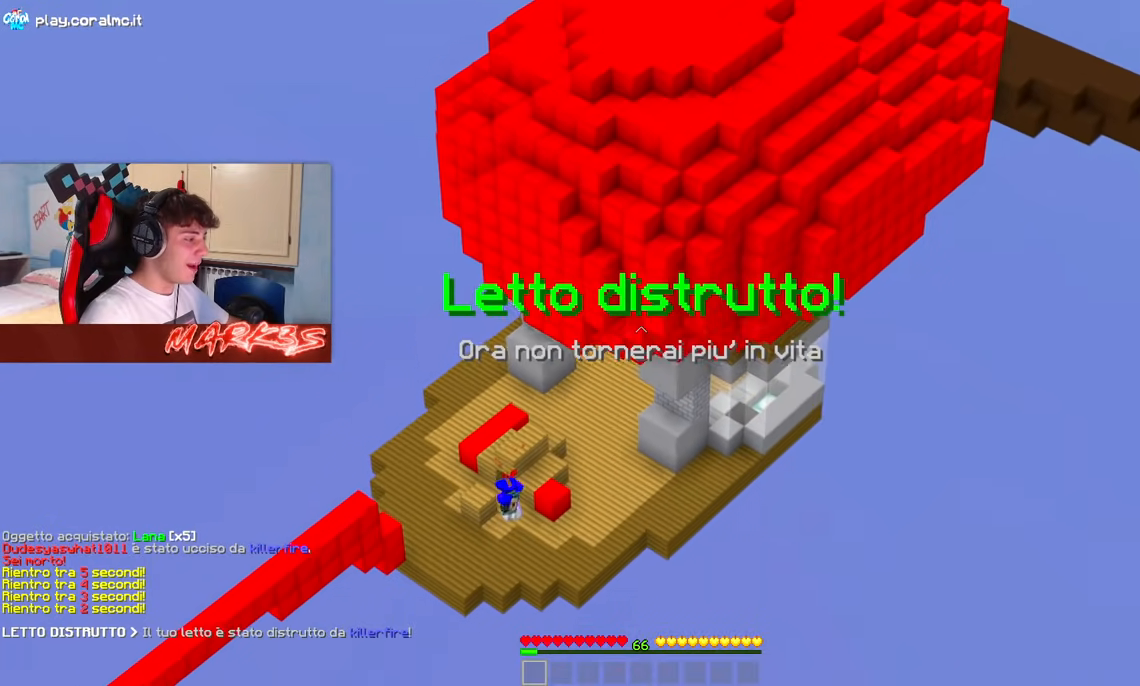
{"keys": ["a", "d", "s"], "mouse": [], "events": [[67, "s", "down"], [100, "a", "down"], [217, "a", "up"], [217, "d", "down"], [300, "a", "down"], [417, "a", "up"], [483, "a", "down"]]}
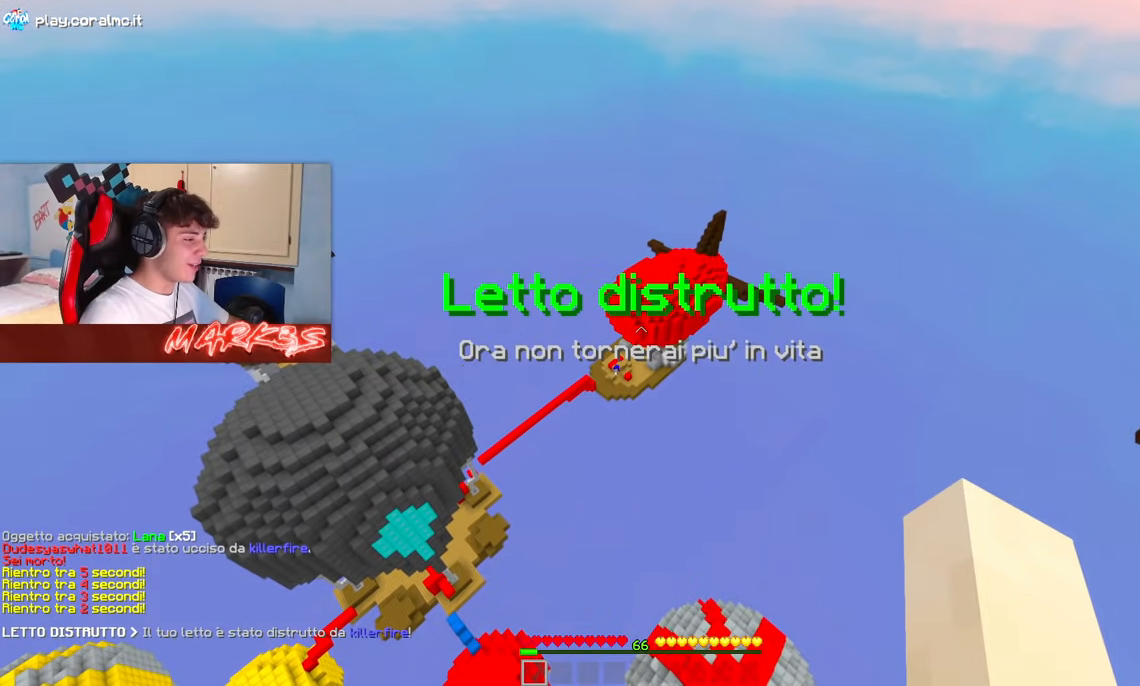
{"keys": ["w"], "mouse": [], "events": [[83, "a", "up"], [183, "s", "up"], [233, "w", "down"], [300, "d", "up"]]}
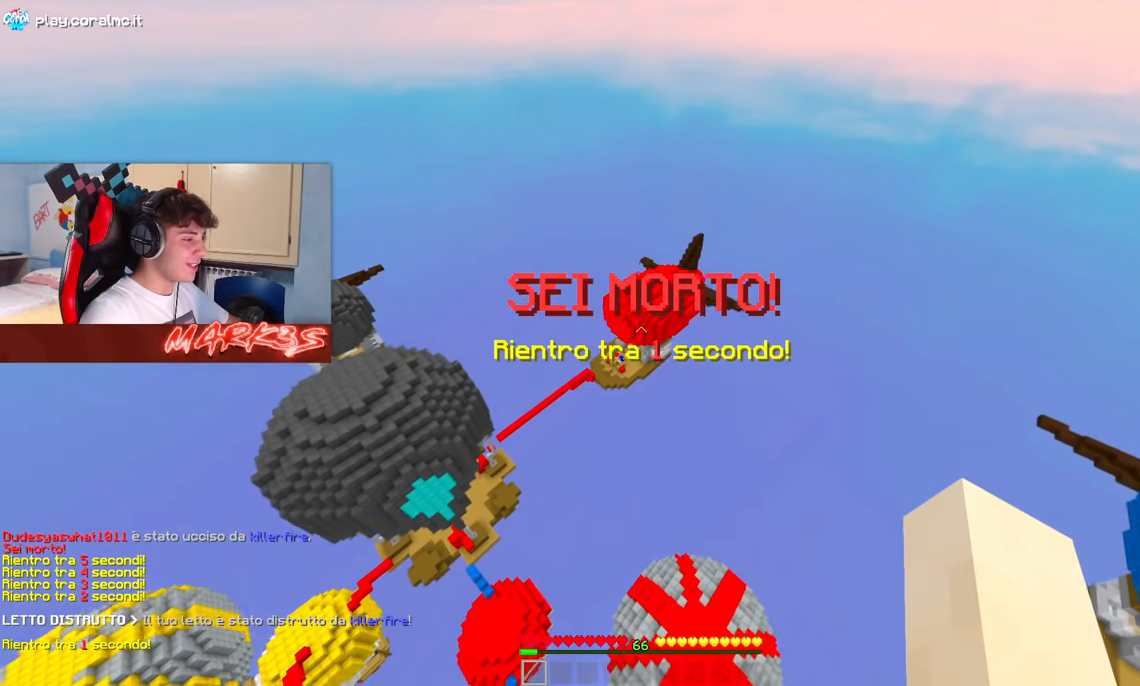
{"keys": ["w"], "mouse": [], "events": []}
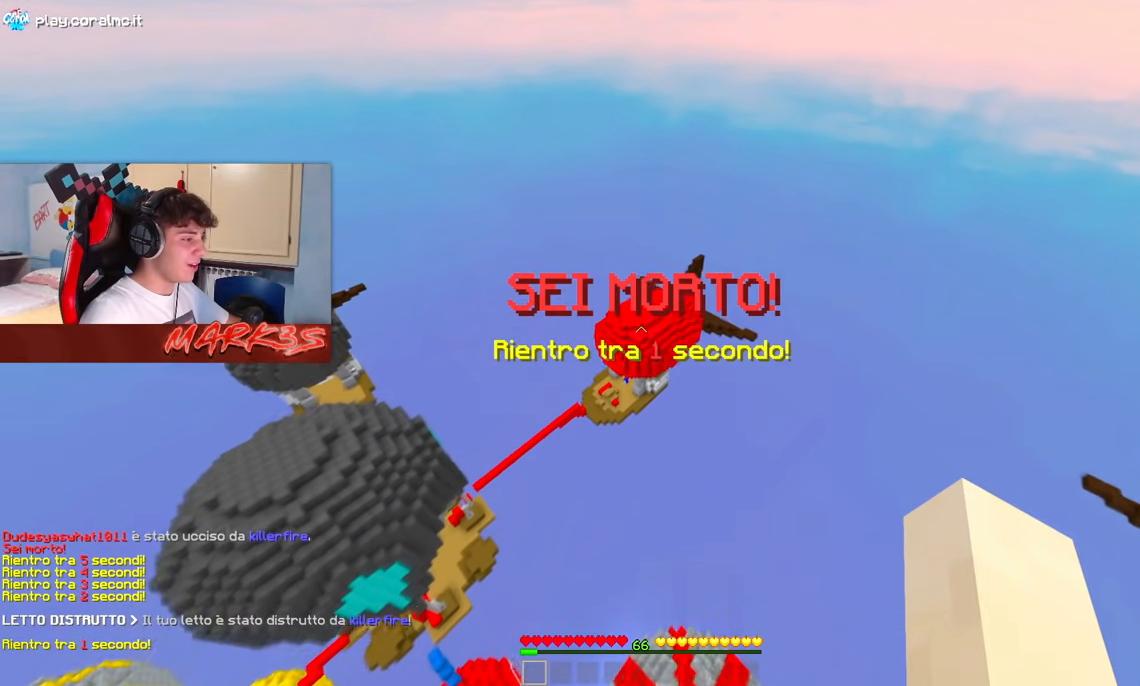
{"keys": ["d", "w"], "mouse": [], "events": [[383, "d", "down"]]}
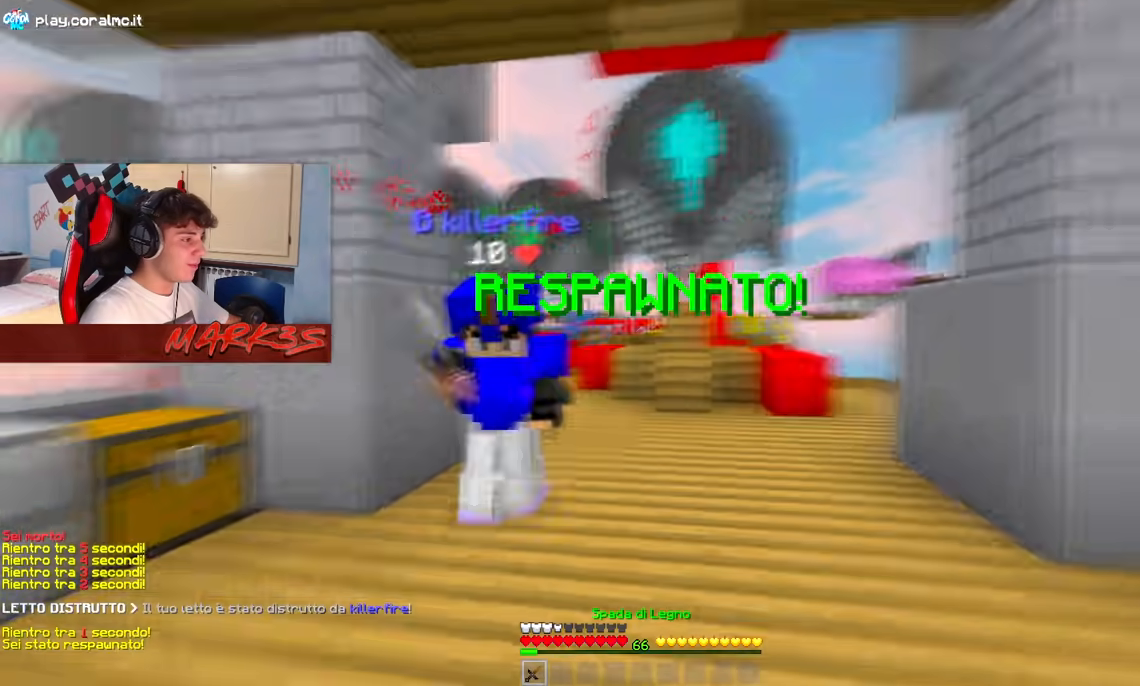
{"keys": ["a", "w"], "mouse": ["left"], "events": [[67, "a", "down"], [67, "mouse_left", "down"], [100, "d", "up"], [183, "d", "down"], [300, "d", "up"]]}
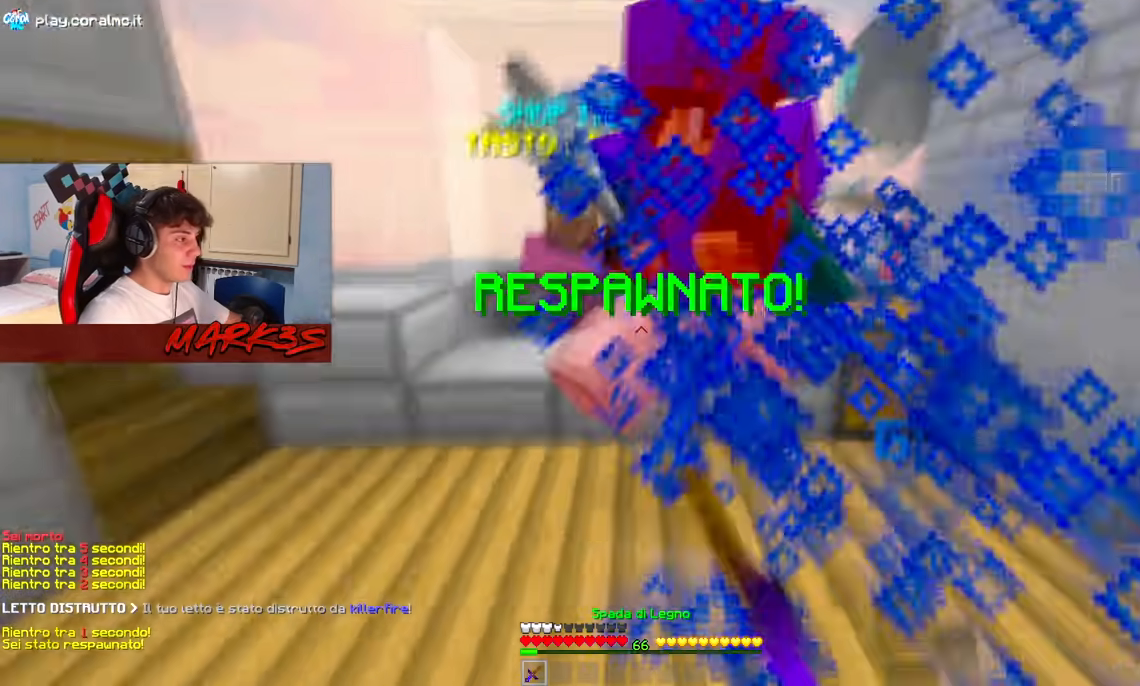
{"keys": ["a", "w"], "mouse": ["left"], "events": []}
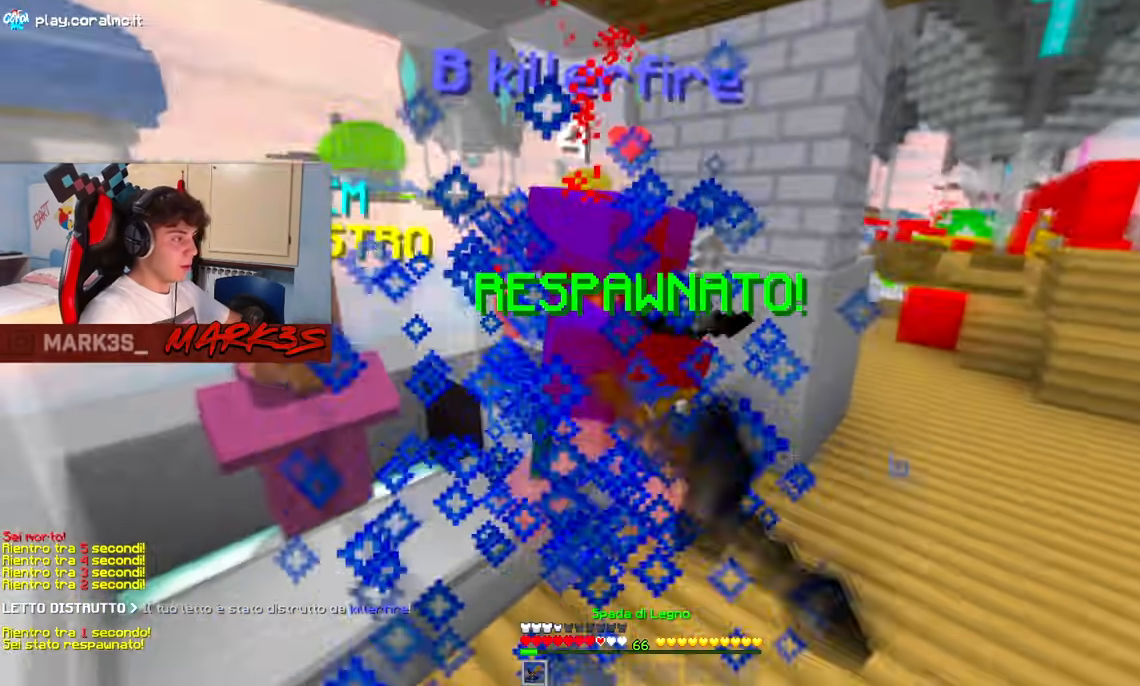
{"keys": ["w"], "mouse": ["left", "right"], "events": [[150, "a", "up"], [267, "mouse_right", "down"]]}
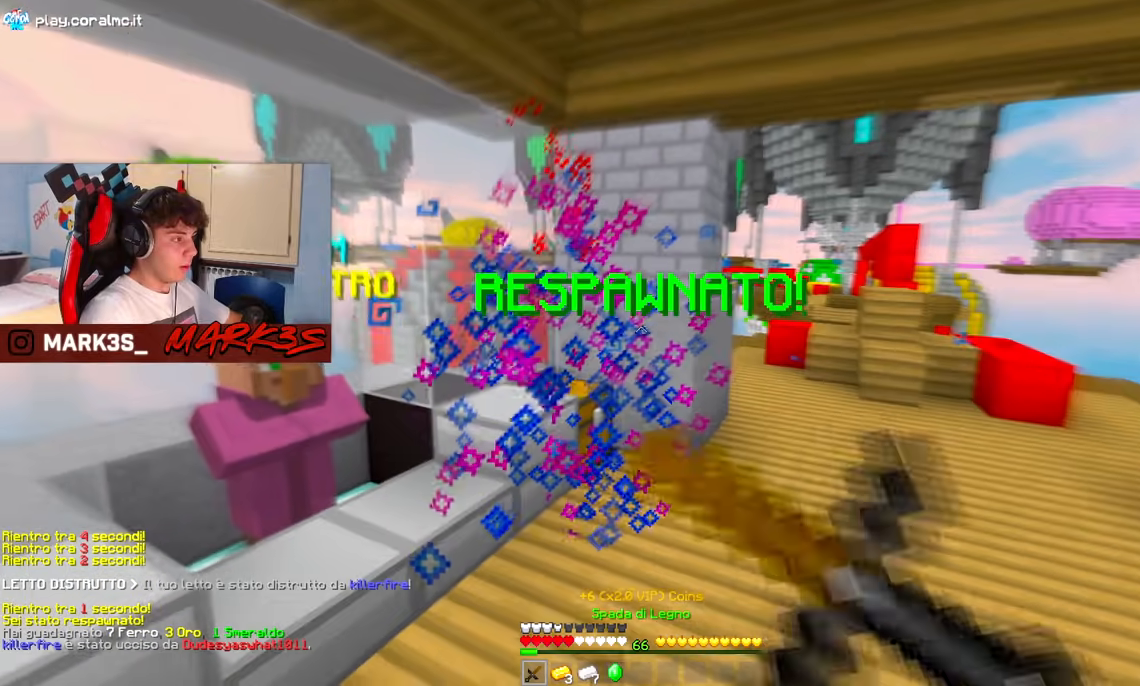
{"keys": ["a", "w"], "mouse": ["left"], "events": [[17, "mouse_right", "up"], [267, "a", "down"], [317, "mouse_left", "up"], [417, "mouse_left", "down"]]}